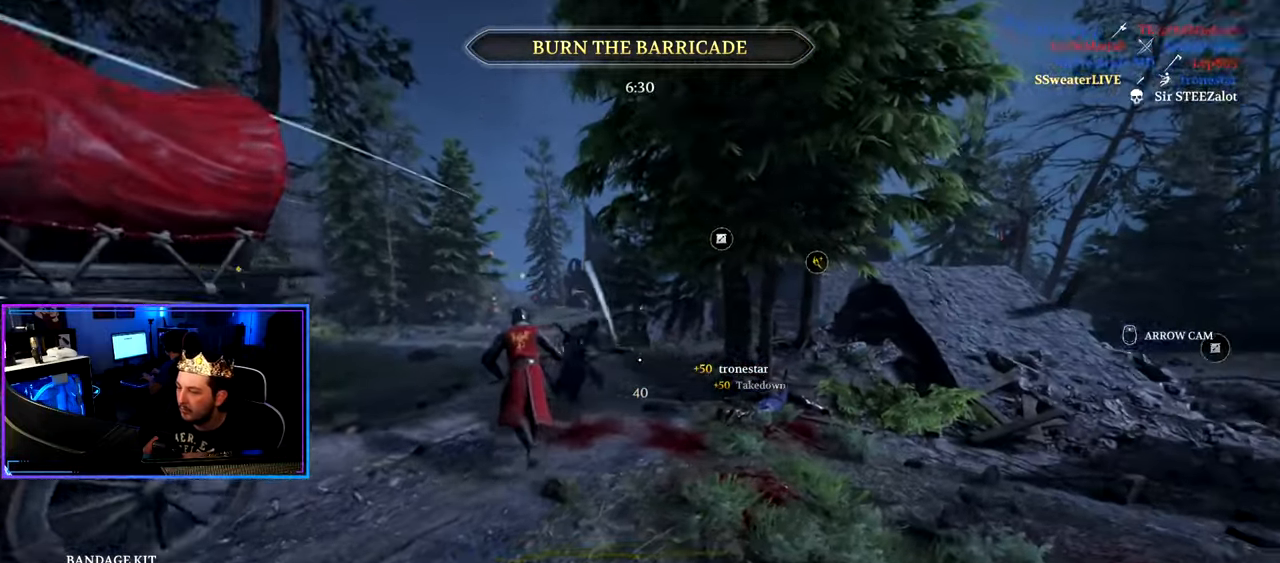
Gameplay with keyboard and mouse; each line is a JSON object with the keys and mouse buttons held at the frame after it. "events" lists presses ("down") and releases ("up") of "1", "2", "3", "4", "5", "a", "alt", "c", "caps_lock", "ctrl", "d", "e", "f", "g", "q", "r", "s", "shift", "space", "t", "tab", "v", "w", "x", "z", "mouse_left", "mouse_wheel" and "mouse_right" between this image and that frame as [ms after this image, input, new state], when the widget could be followed in between. "mouse_left", "mouse_wheel", "mouse_right" = the "left", "wheel", "right" buttons of the "mouse" list. No other keys are recorded. "wheel" means that the mouse wheel is clicked or scrolled. "mouse_move" is the direction in which the mouse moves at that frame (one of eight, or "still"), when it could be read.
{"keys": ["d", "shift", "w"], "mouse": [], "mouse_move": "left", "events": [[316, "d", "up"], [500, "d", "down"]]}
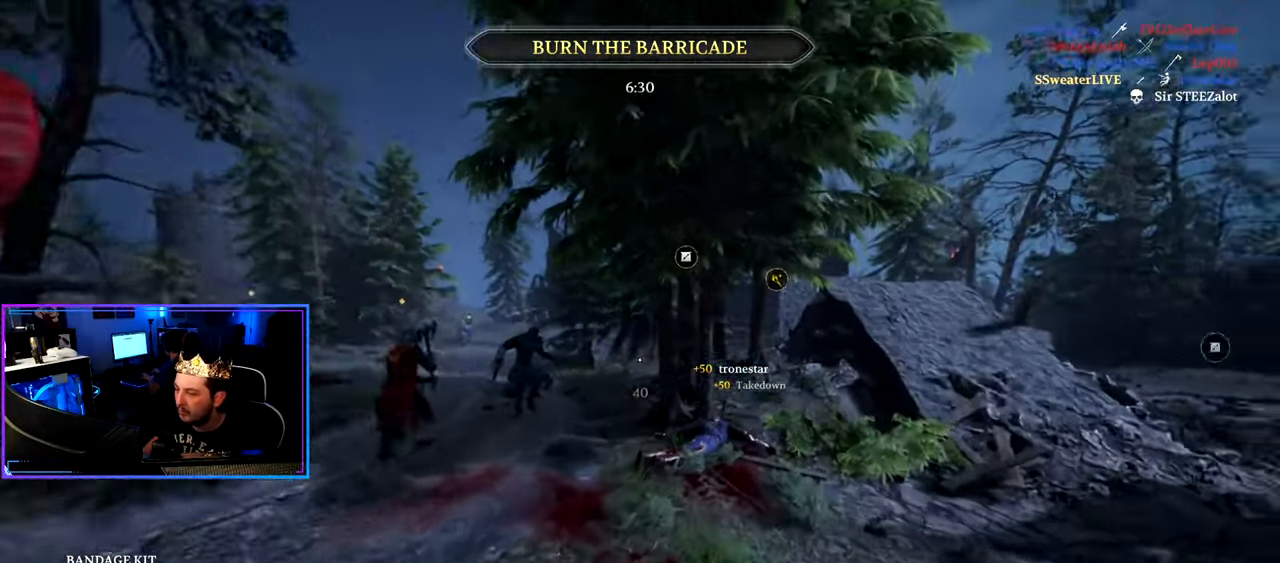
{"keys": ["d", "shift", "w"], "mouse": [], "mouse_move": "left", "events": [[150, "d", "up"], [433, "d", "down"]]}
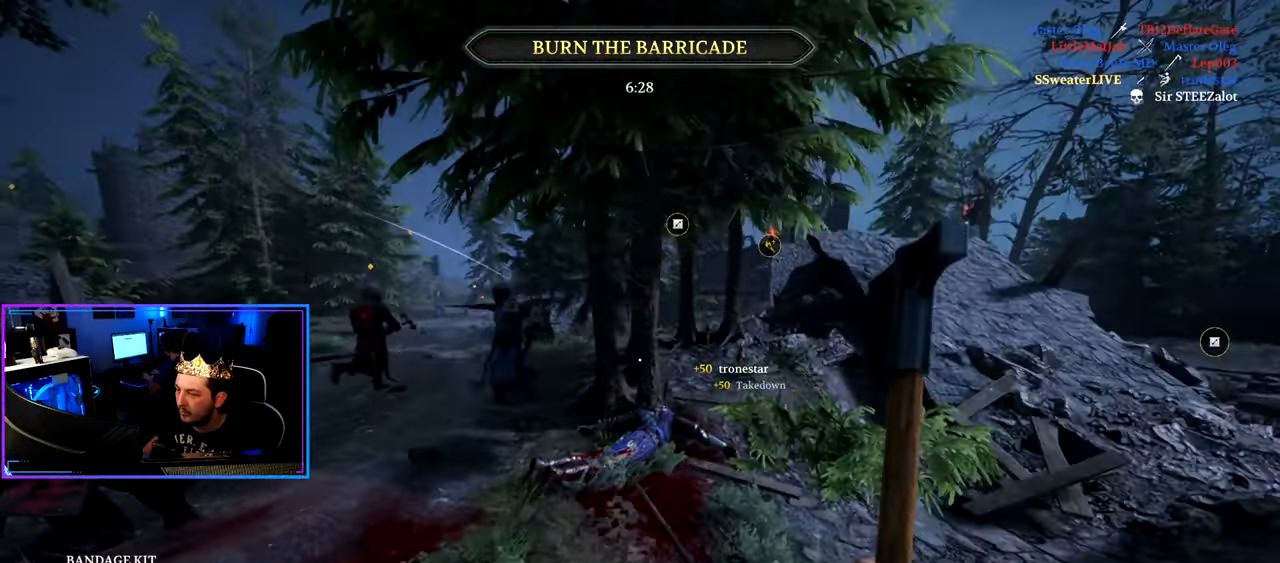
{"keys": ["a", "shift", "w"], "mouse": [], "mouse_move": "up", "events": [[66, "d", "up"], [166, "mouse_left", "down"], [216, "d", "down"], [350, "a", "down"], [350, "d", "up"], [400, "mouse_left", "up"]]}
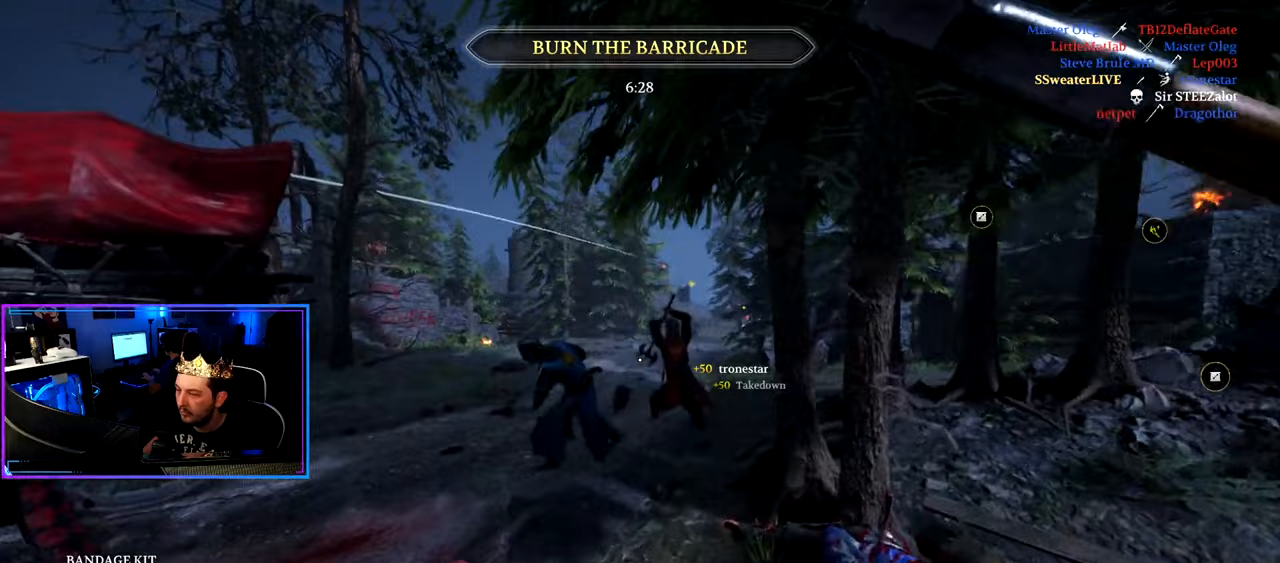
{"keys": ["shift", "w"], "mouse": [], "mouse_move": "still", "events": [[33, "a", "up"], [417, "a", "down"], [467, "a", "up"]]}
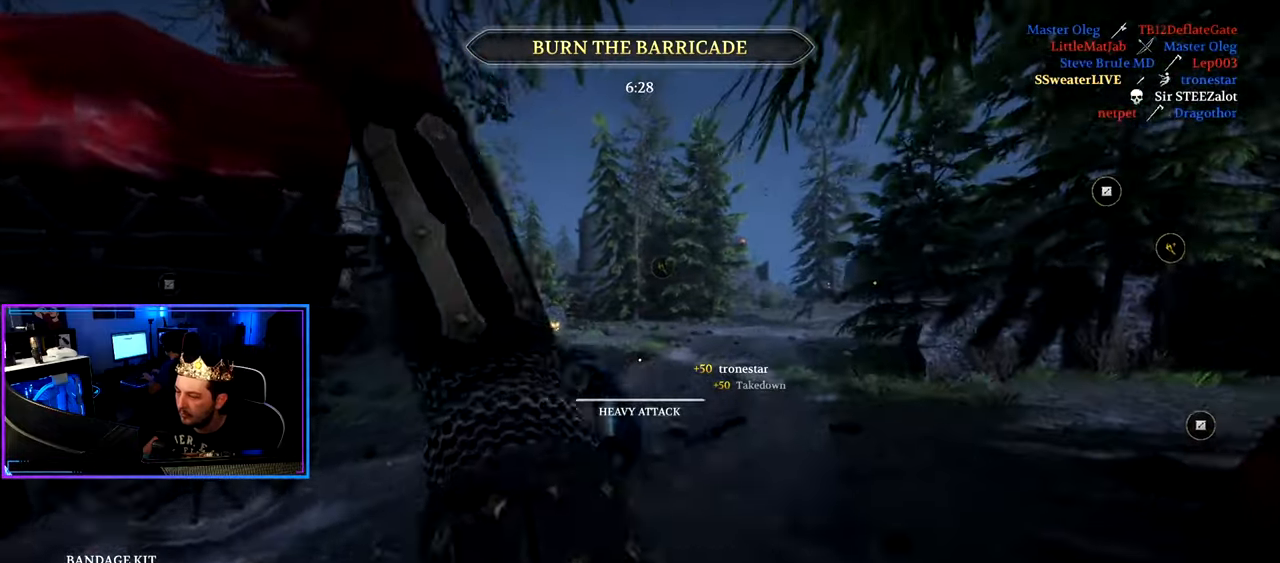
{"keys": ["shift", "w"], "mouse": [], "mouse_move": "up", "events": []}
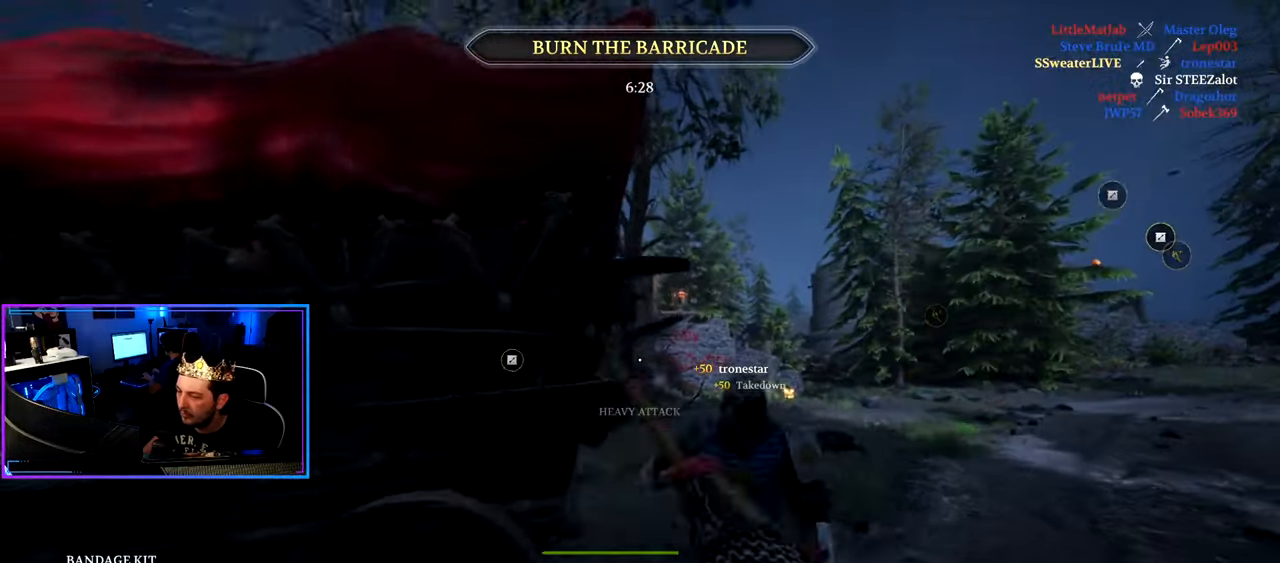
{"keys": ["a", "ctrl", "s"], "mouse": [], "mouse_move": "up-right", "events": [[117, "shift", "up"], [117, "w", "up"], [217, "a", "down"], [217, "s", "down"], [300, "ctrl", "down"]]}
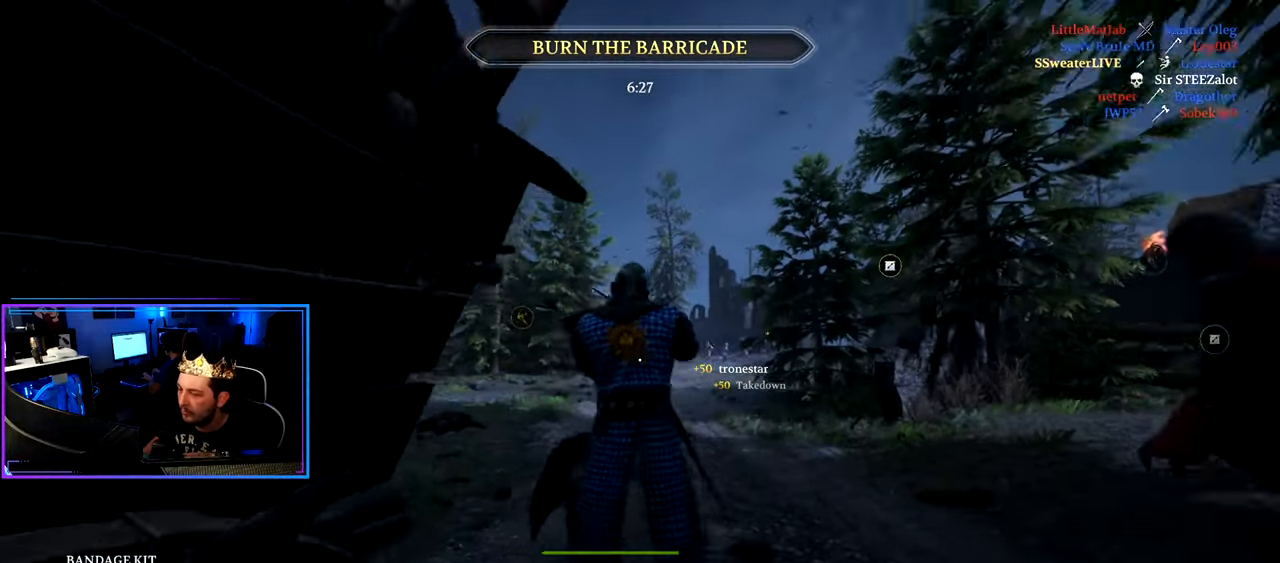
{"keys": ["d", "shift", "w"], "mouse": [], "mouse_move": "up", "events": [[83, "a", "up"], [83, "ctrl", "up"], [83, "d", "down"], [133, "s", "up"], [233, "shift", "down"], [233, "w", "down"], [367, "d", "up"], [500, "d", "down"]]}
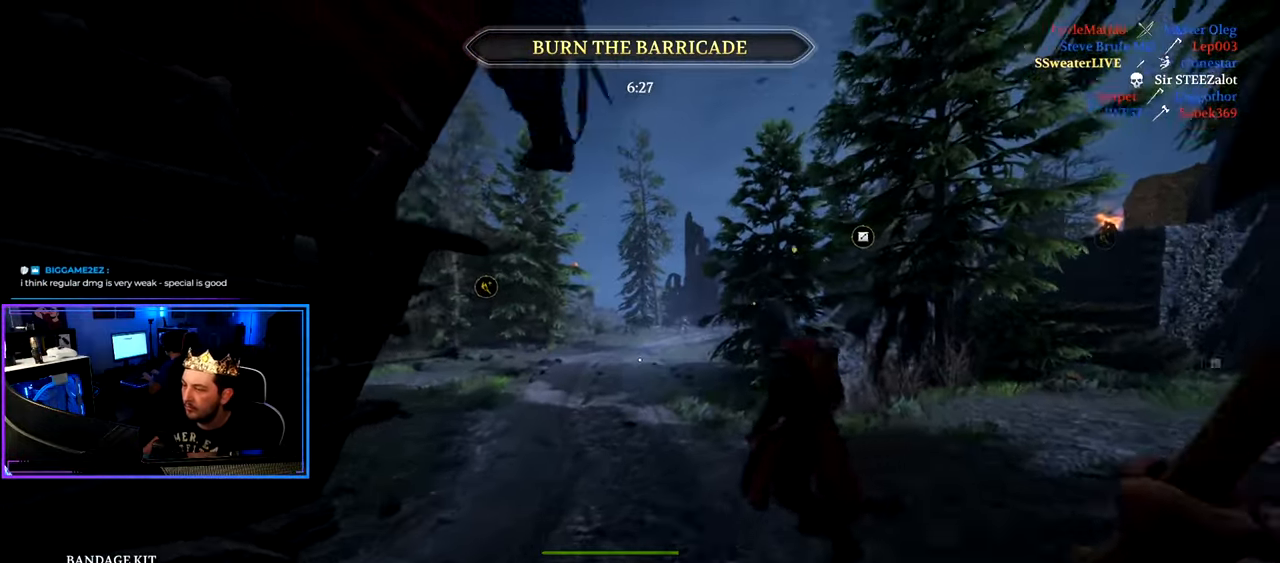
{"keys": ["shift", "w"], "mouse": [], "mouse_move": "down-left", "events": [[100, "mouse_wheel", "down"], [200, "mouse_wheel", "up"], [233, "d", "up"]]}
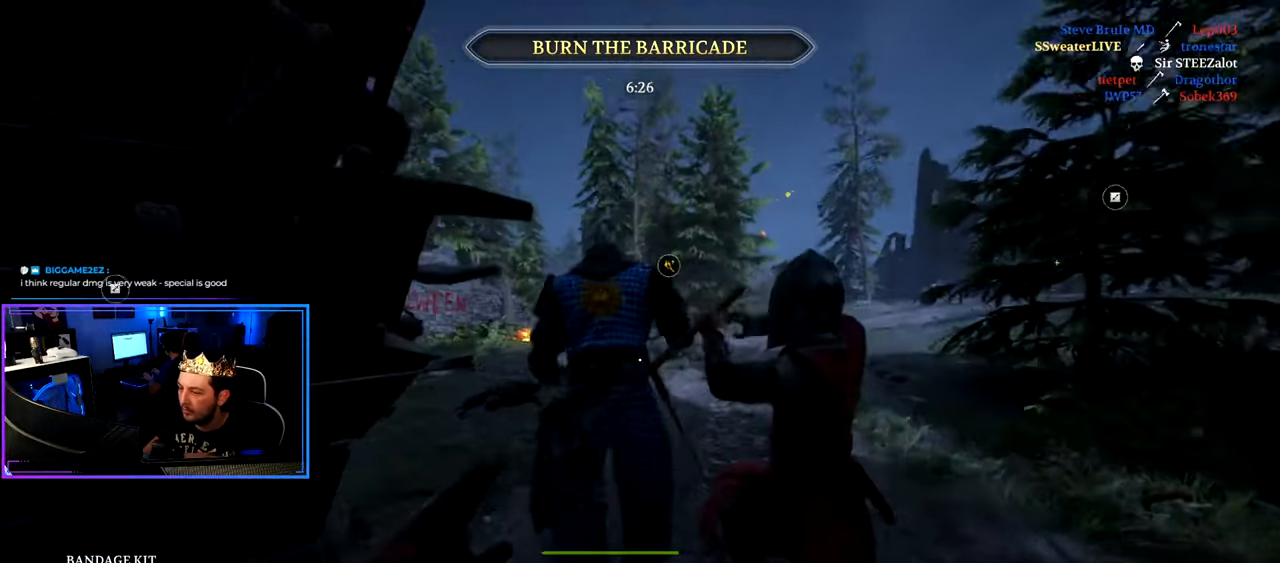
{"keys": ["d"], "mouse": [], "mouse_move": "down-right", "events": [[300, "d", "down"], [400, "w", "up"], [450, "shift", "up"]]}
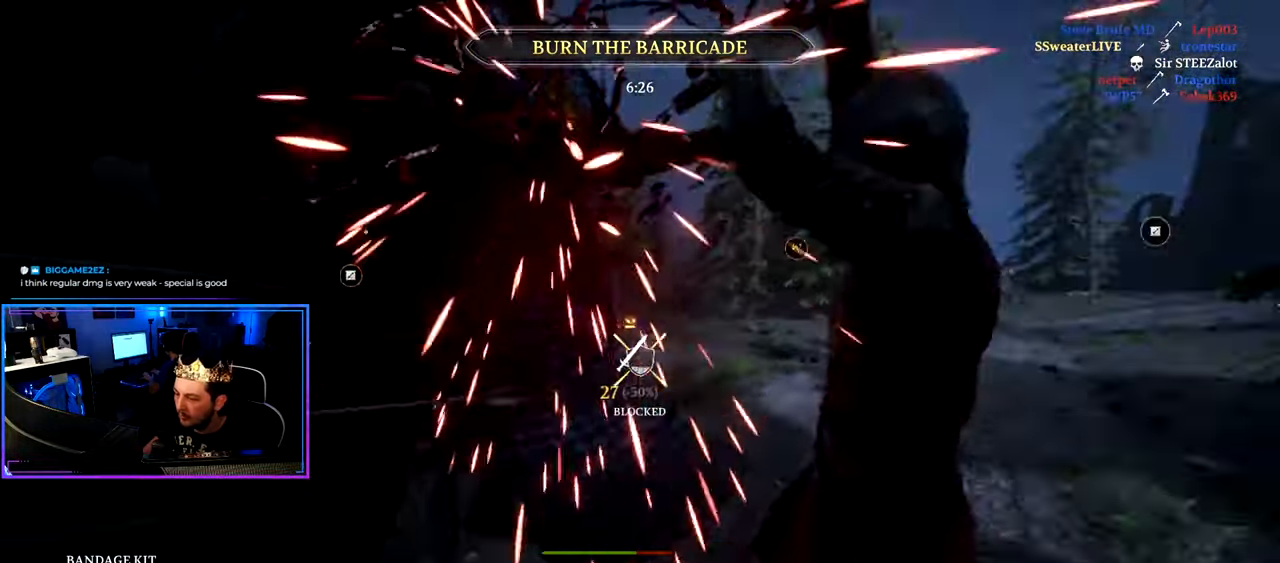
{"keys": ["a"], "mouse": [], "mouse_move": "still", "events": [[233, "mouse_wheel", "down"], [367, "d", "up"], [367, "mouse_wheel", "up"], [417, "a", "down"]]}
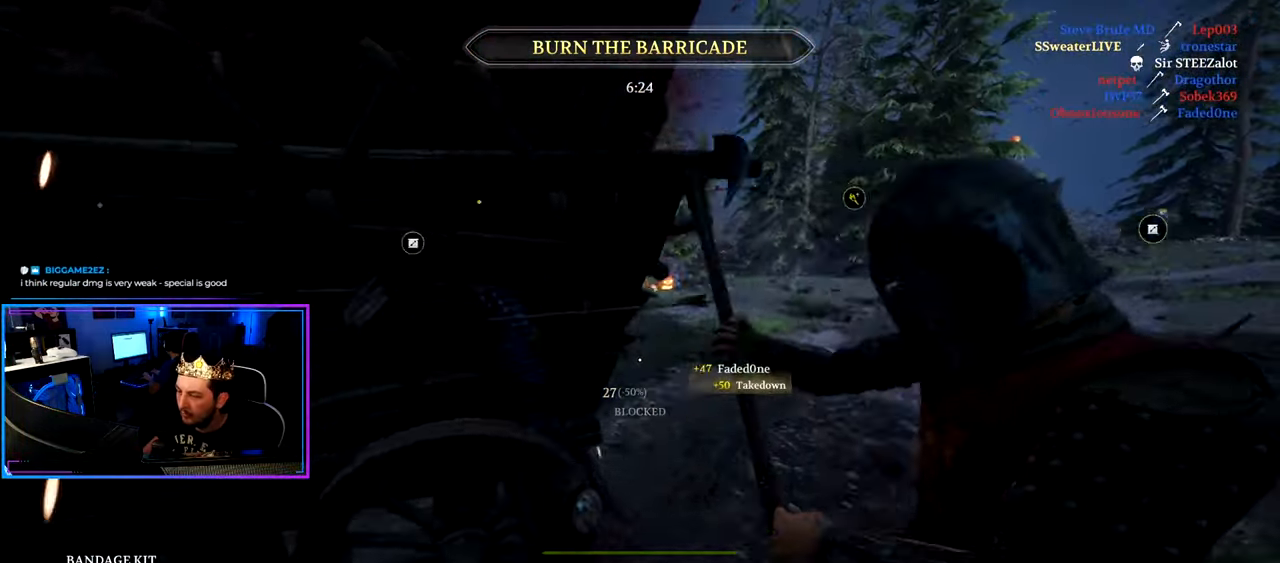
{"keys": ["d", "shift", "w"], "mouse": [], "mouse_move": "still", "events": [[50, "a", "up"], [50, "w", "down"], [100, "d", "down"], [200, "mouse_right", "down"], [250, "shift", "down"], [333, "mouse_right", "up"]]}
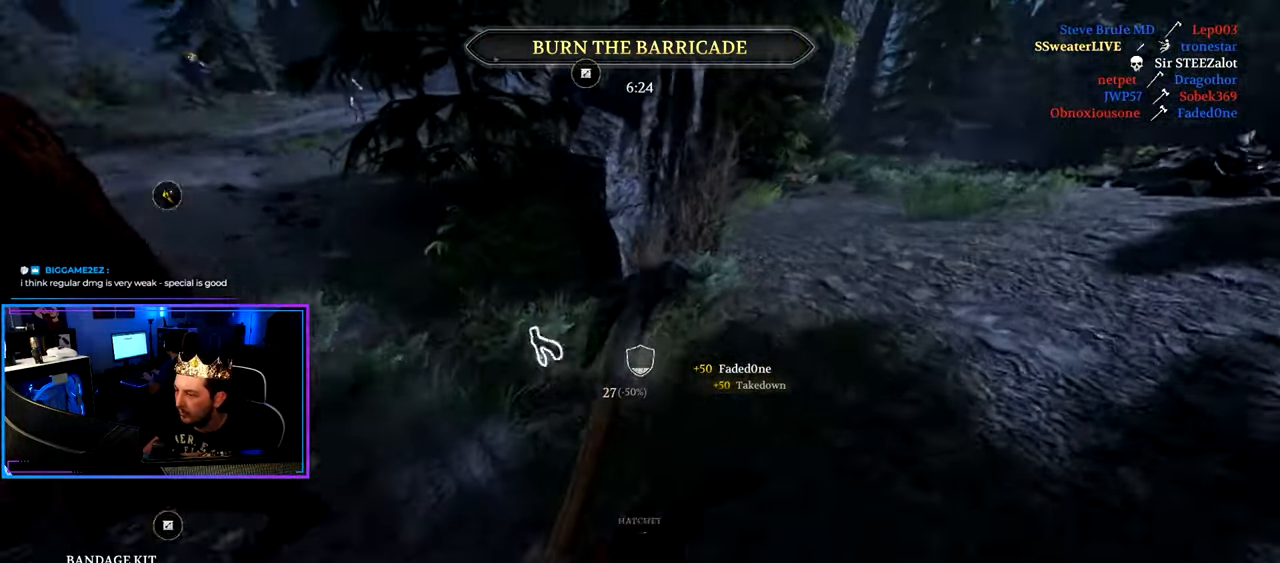
{"keys": ["e", "shift", "w"], "mouse": [], "mouse_move": "left", "events": [[67, "d", "up"], [117, "a", "down"], [217, "e", "down"], [267, "a", "up"], [300, "e", "up"], [450, "e", "down"]]}
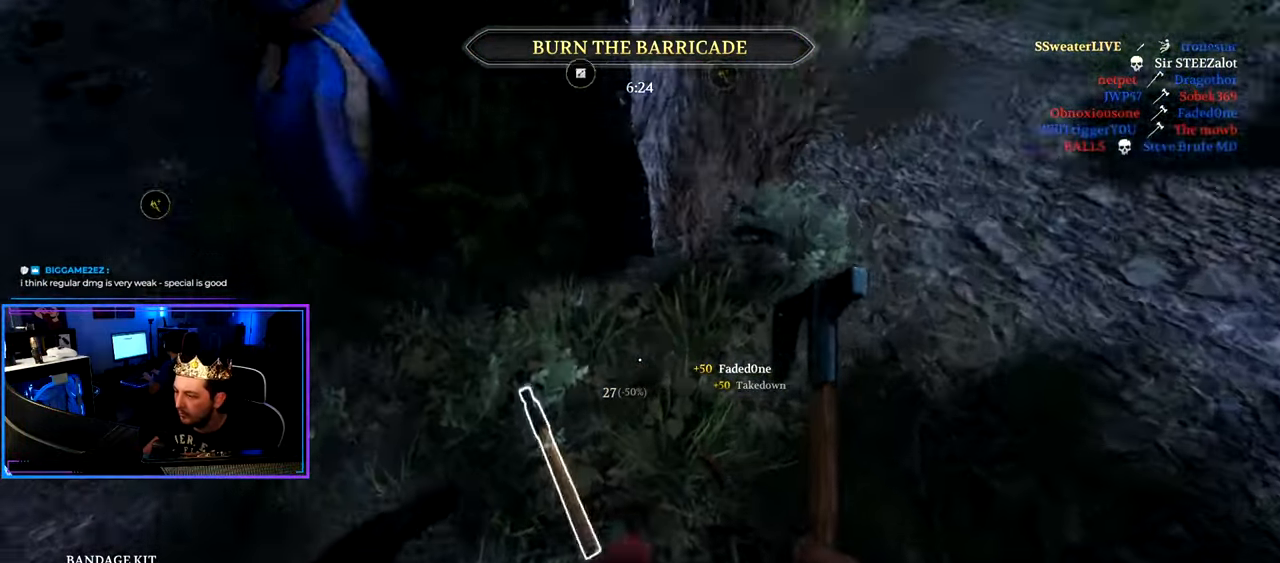
{"keys": ["d", "shift", "w"], "mouse": ["right"], "mouse_move": "up-left", "events": [[33, "e", "up"], [133, "e", "down"], [233, "e", "up"], [367, "d", "down"], [417, "mouse_right", "down"]]}
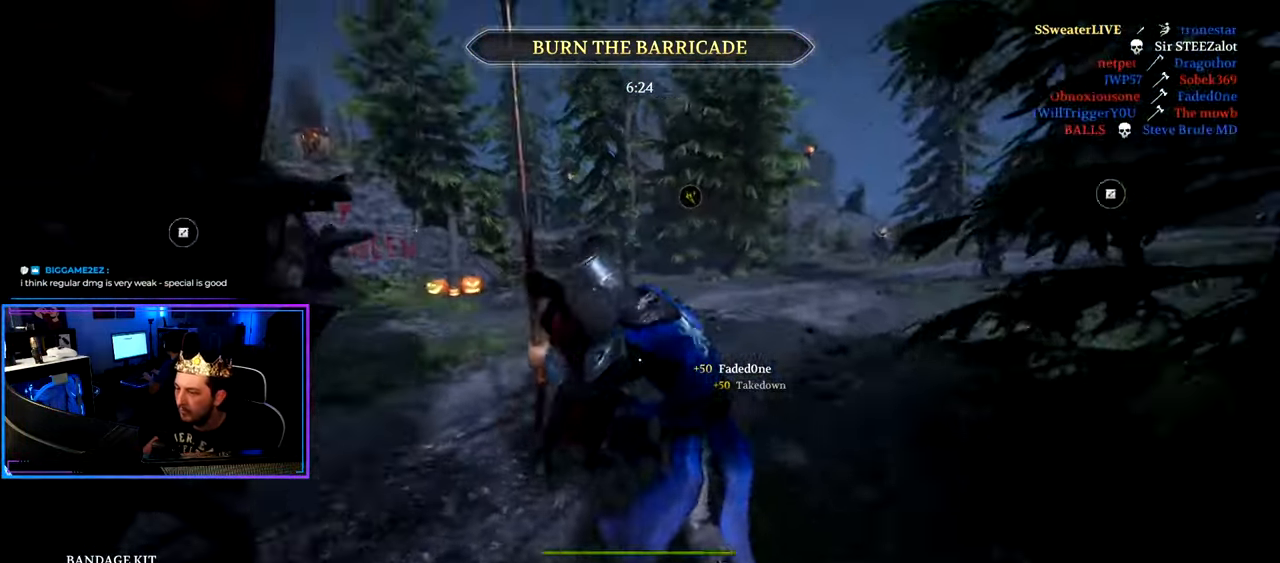
{"keys": ["d", "shift", "w"], "mouse": [], "mouse_move": "right", "events": [[50, "d", "up"], [100, "d", "down"], [334, "mouse_right", "up"], [334, "mouse_wheel", "down"], [434, "mouse_wheel", "up"]]}
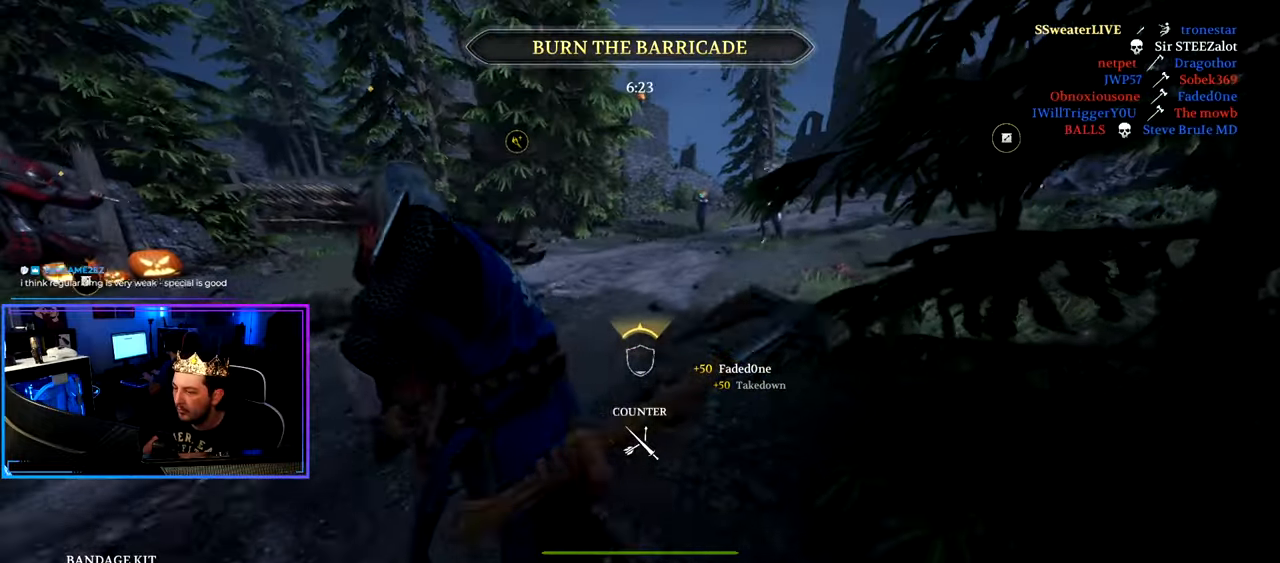
{"keys": ["shift", "w"], "mouse": ["wheel"], "mouse_move": "still", "events": [[217, "d", "up"], [500, "mouse_wheel", "down"]]}
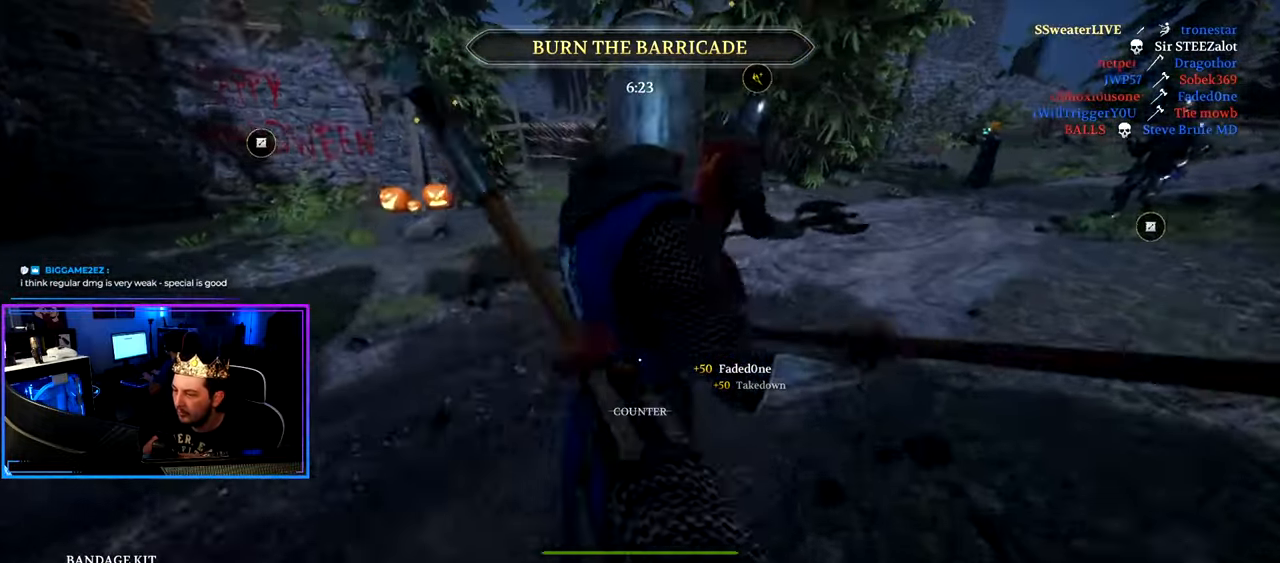
{"keys": ["d", "shift", "w"], "mouse": [], "mouse_move": "right", "events": [[134, "mouse_wheel", "up"], [184, "a", "down"], [467, "a", "up"], [467, "d", "down"]]}
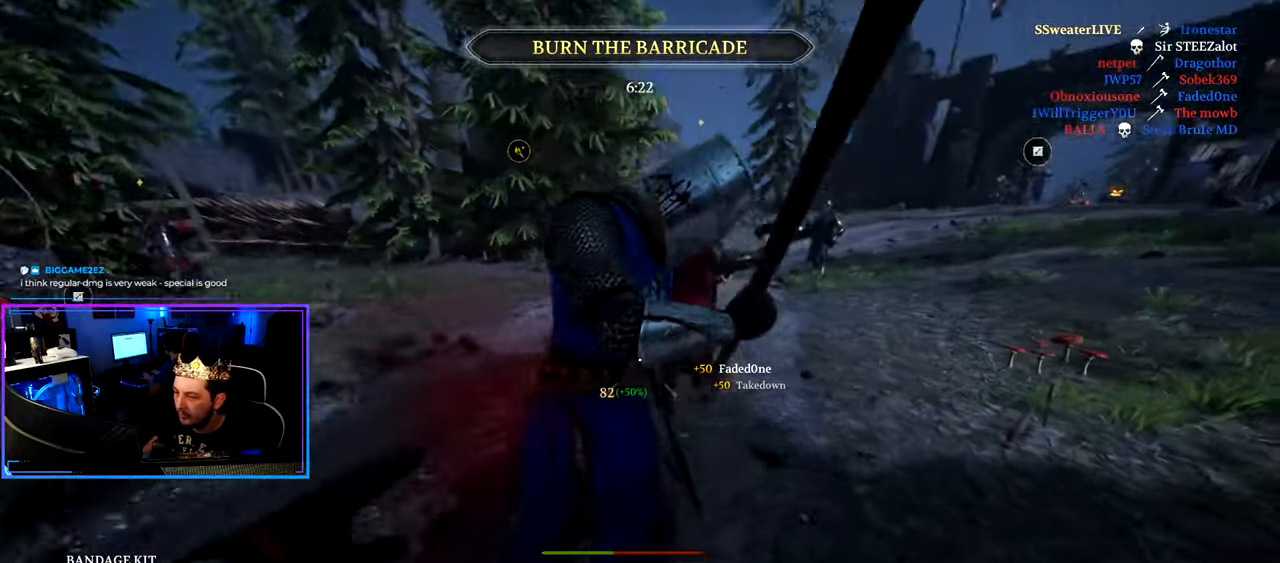
{"keys": ["shift", "w"], "mouse": [], "mouse_move": "still", "events": [[50, "a", "down"], [50, "d", "up"], [284, "a", "up"], [284, "d", "down"], [384, "d", "up"]]}
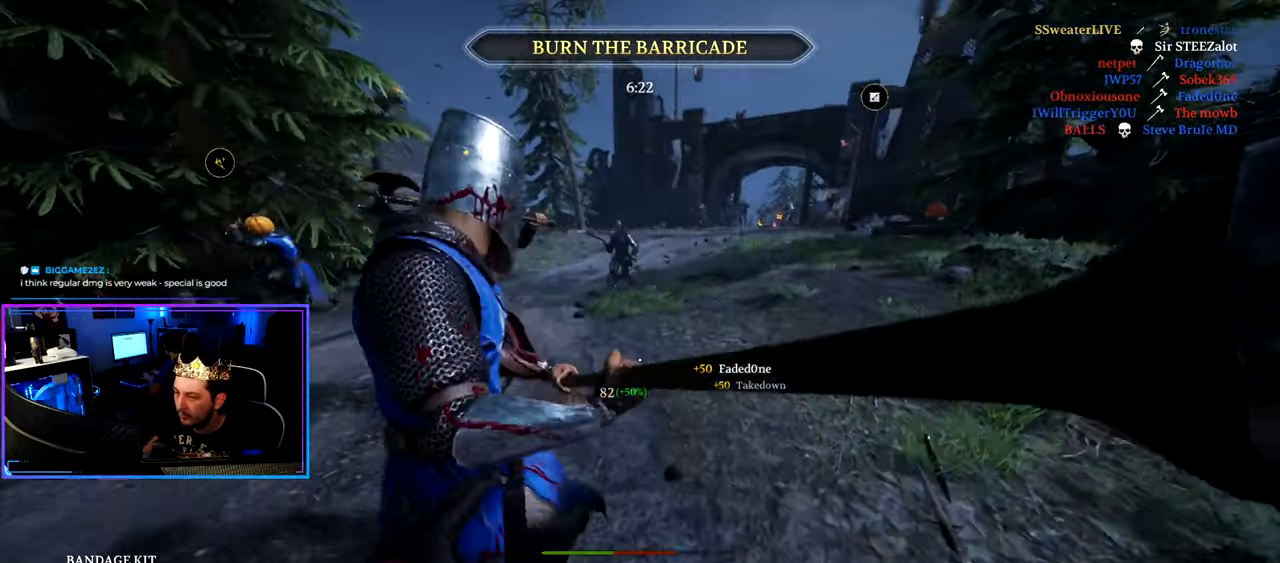
{"keys": ["a", "shift", "w"], "mouse": [], "mouse_move": "up", "events": [[17, "d", "down"], [117, "d", "up"], [217, "d", "down"], [267, "d", "up"], [267, "mouse_wheel", "down"], [350, "d", "down"], [350, "mouse_wheel", "up"], [400, "d", "up"], [500, "a", "down"]]}
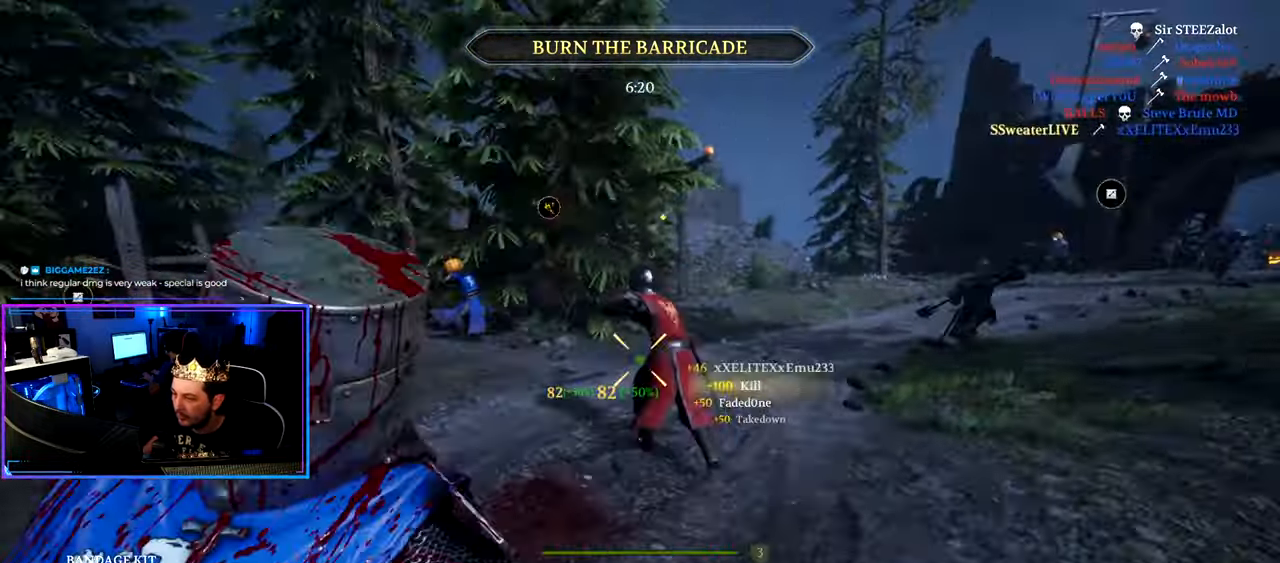
{"keys": ["a", "shift", "w"], "mouse": ["right"], "mouse_move": "right", "events": [[500, "mouse_right", "down"]]}
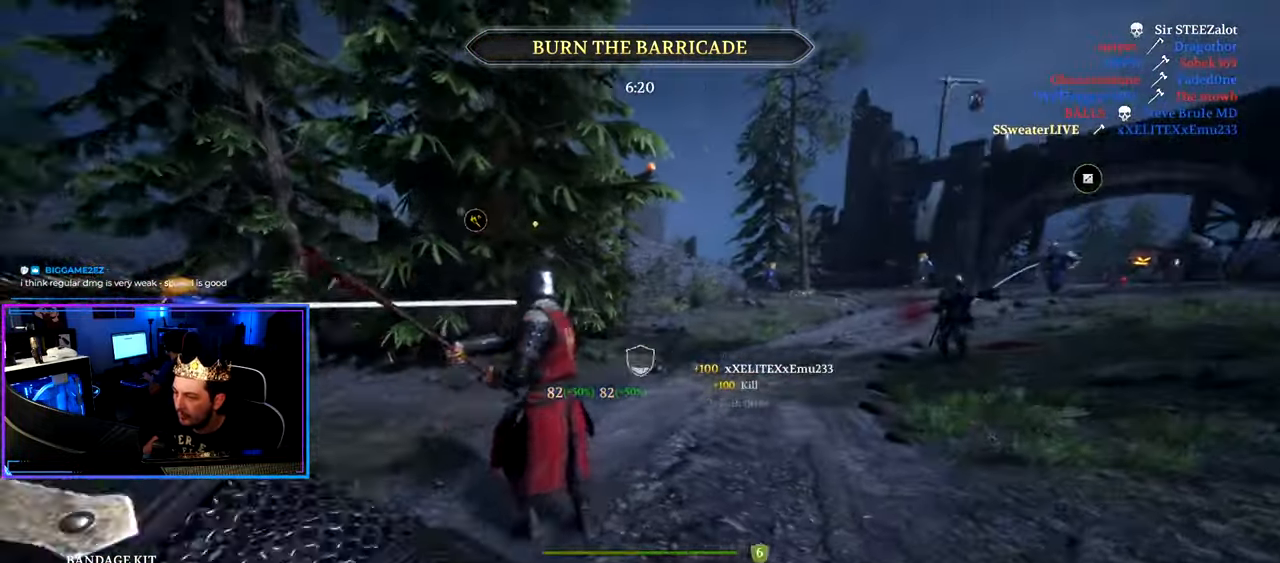
{"keys": ["a", "shift", "w"], "mouse": [], "mouse_move": "left", "events": [[200, "mouse_right", "up"]]}
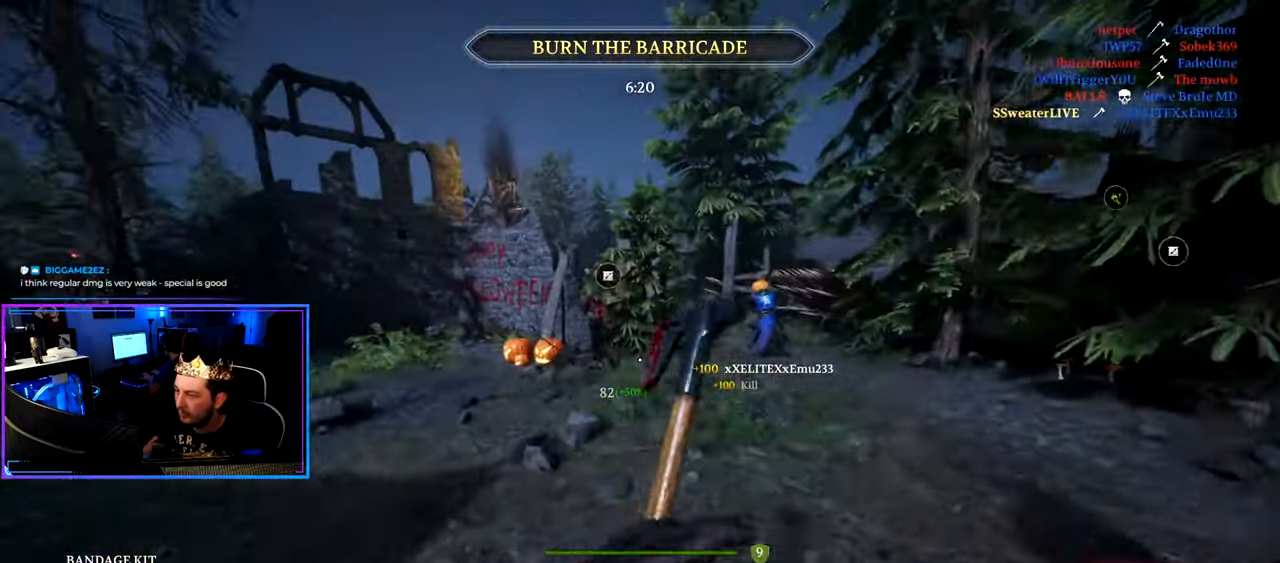
{"keys": ["shift", "w"], "mouse": [], "mouse_move": "still", "events": [[67, "a", "up"], [117, "d", "down"], [350, "d", "up"]]}
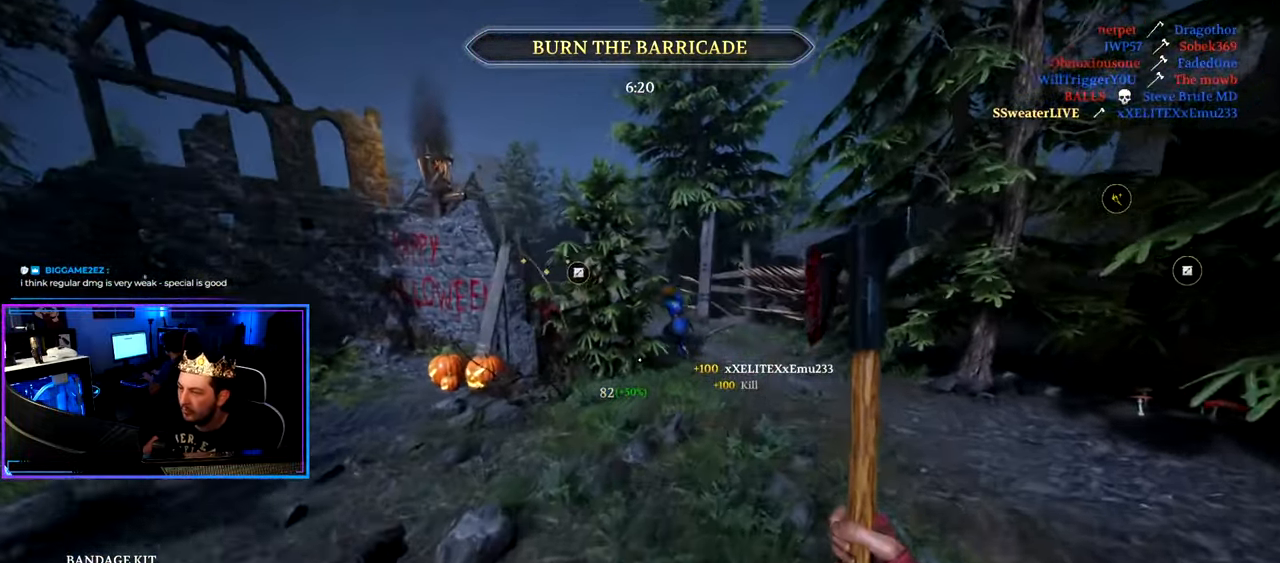
{"keys": ["shift", "w"], "mouse": [], "mouse_move": "still", "events": [[84, "d", "down"], [467, "d", "up"]]}
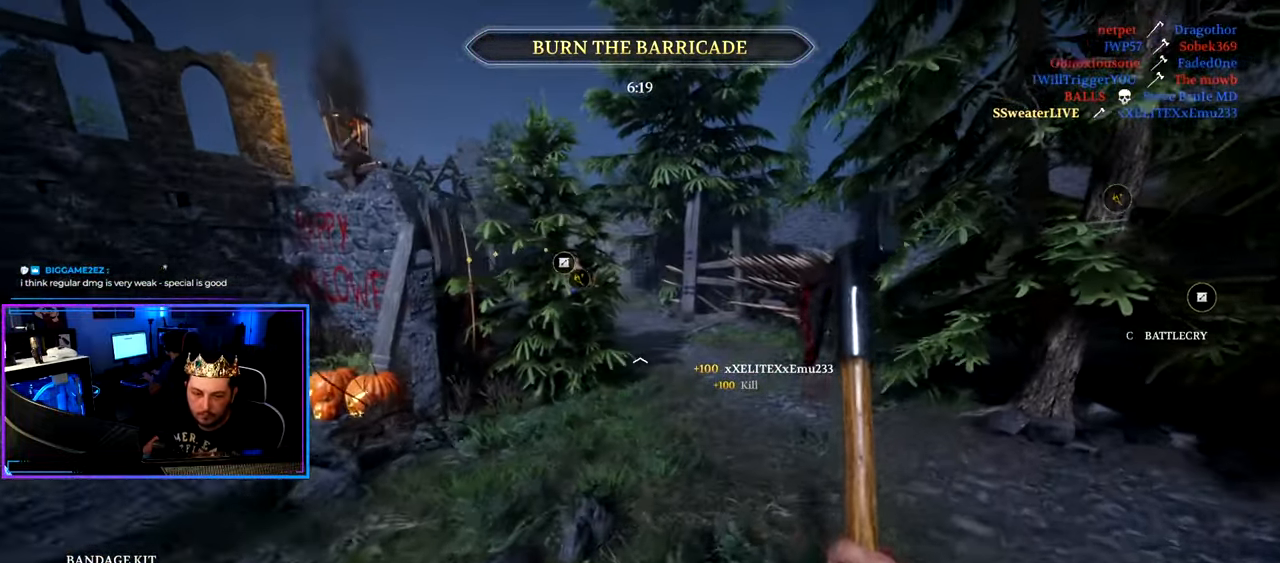
{"keys": ["d", "shift", "w"], "mouse": [], "mouse_move": "still", "events": [[150, "d", "down"]]}
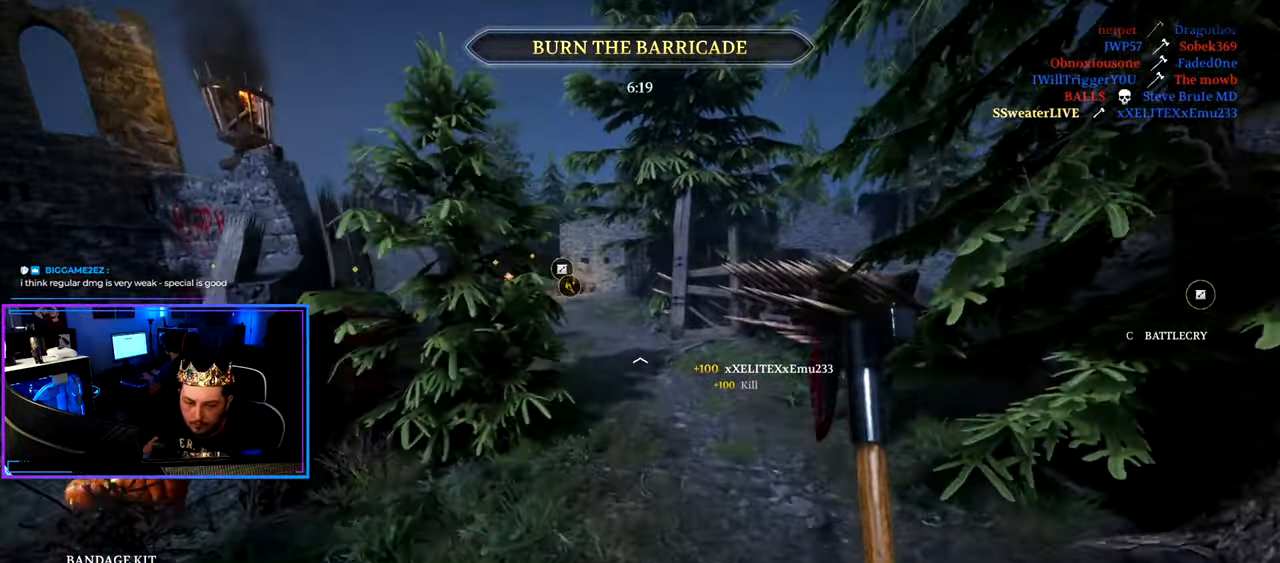
{"keys": ["shift", "w"], "mouse": [], "mouse_move": "still", "events": [[67, "d", "up"], [216, "d", "down"], [400, "d", "up"]]}
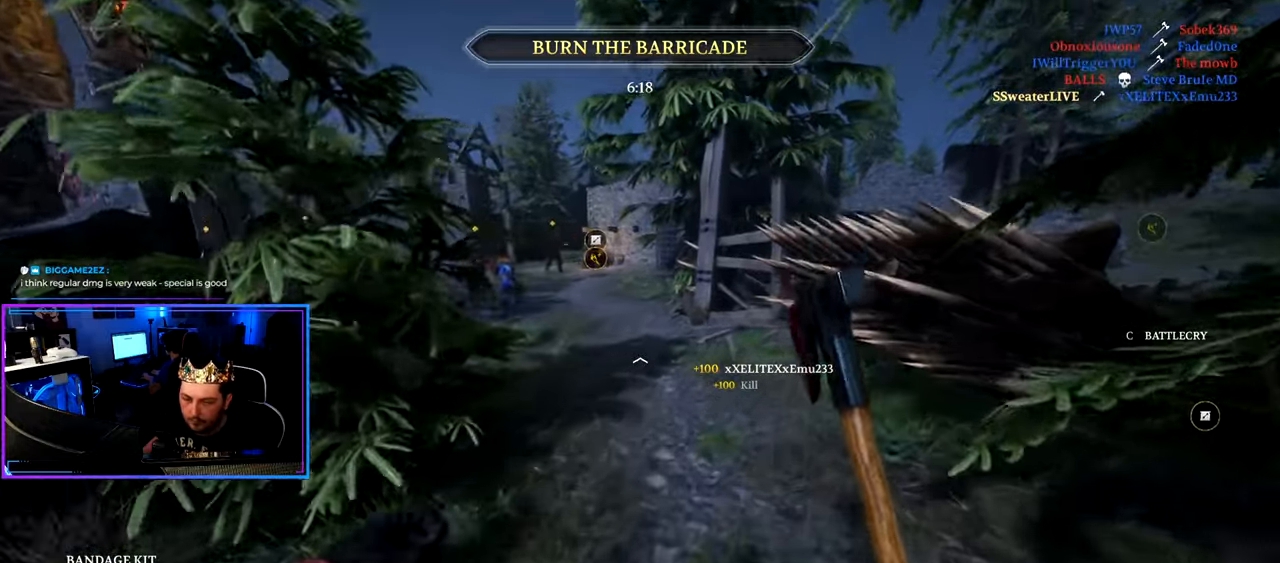
{"keys": ["a", "shift", "w"], "mouse": [], "mouse_move": "still", "events": [[83, "d", "down"], [266, "d", "up"], [466, "a", "down"]]}
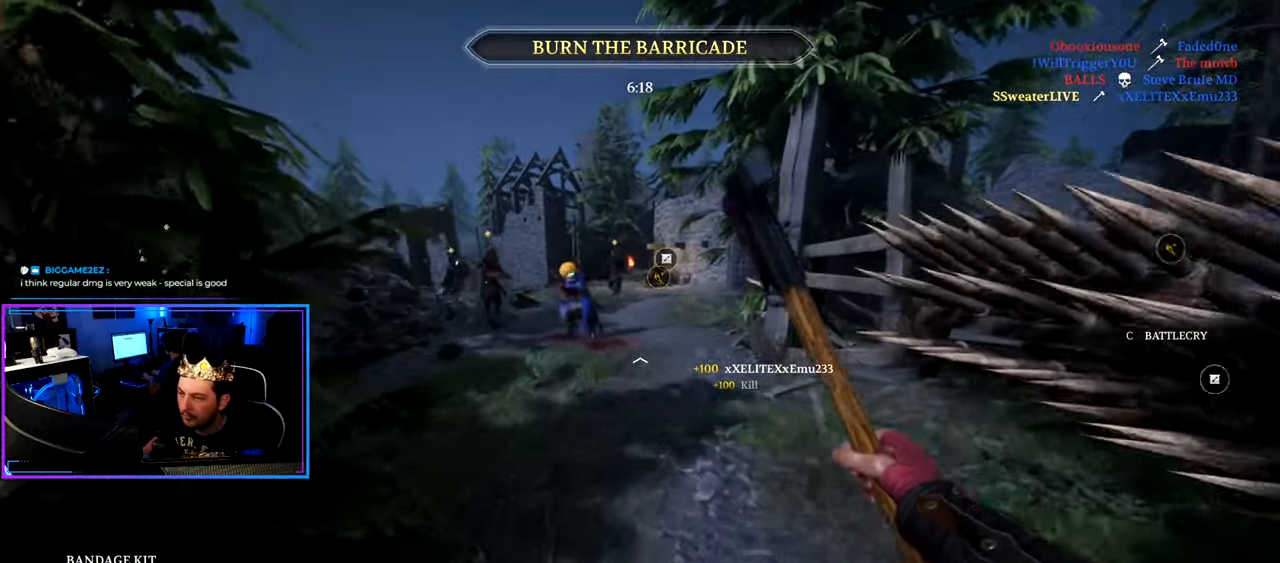
{"keys": ["shift", "w"], "mouse": [], "mouse_move": "still", "events": [[16, "a", "up"], [100, "d", "down"], [233, "d", "up"]]}
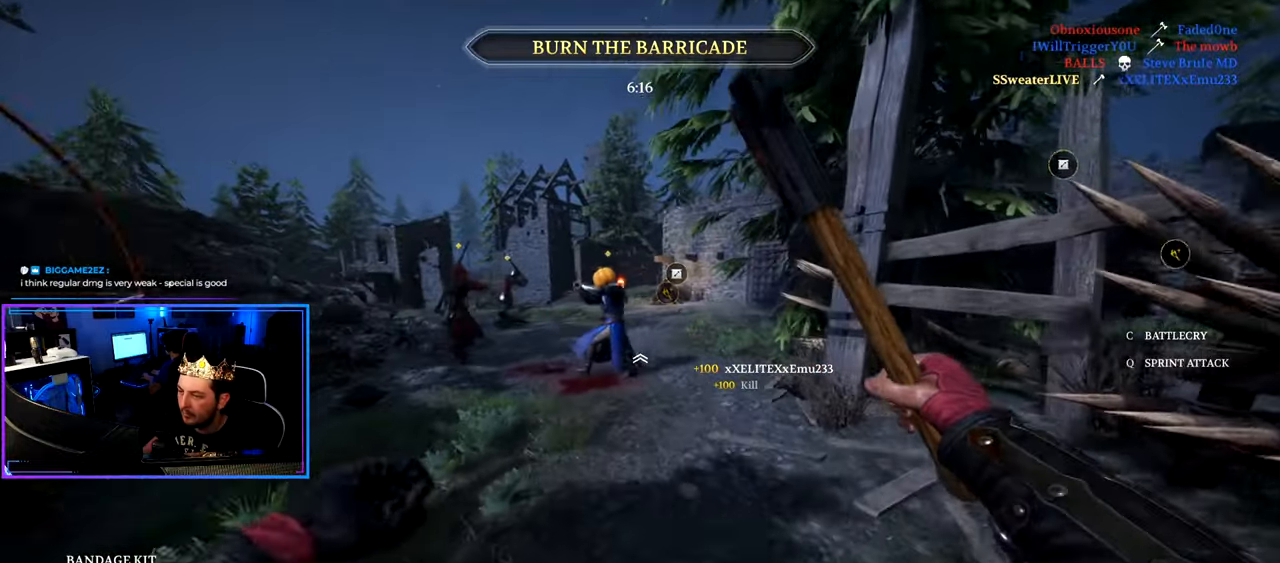
{"keys": ["d", "shift", "w"], "mouse": ["left"], "mouse_move": "still", "events": [[166, "d", "down"], [166, "mouse_wheel", "down"], [216, "mouse_left", "down"], [216, "mouse_wheel", "up"]]}
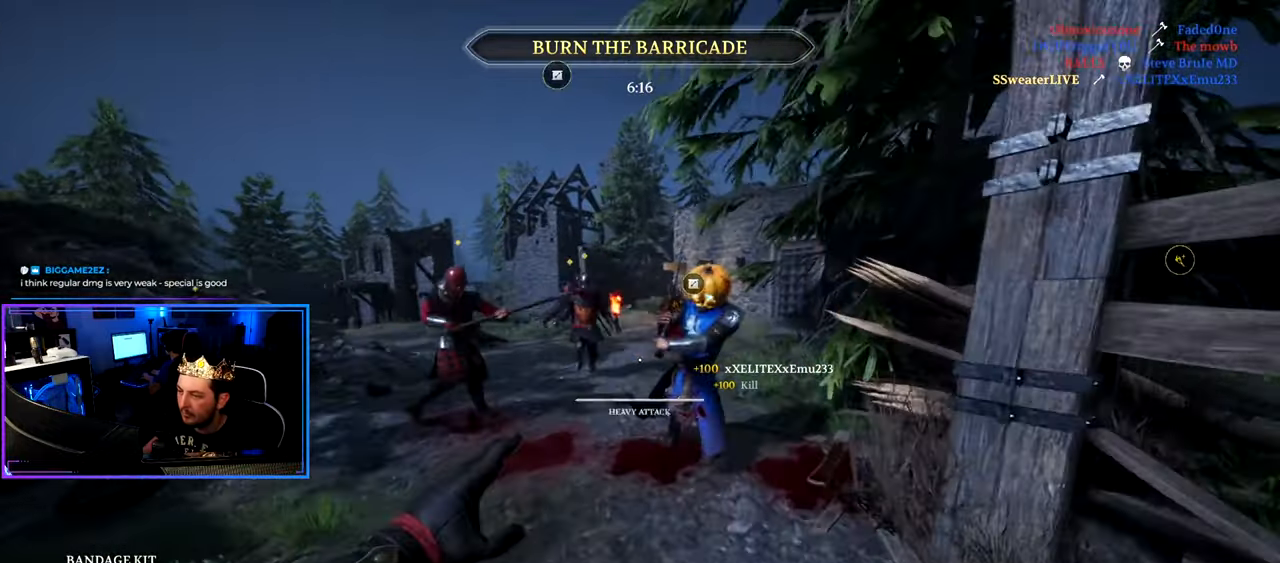
{"keys": ["d"], "mouse": [], "mouse_move": "down-right", "events": [[233, "d", "up"], [316, "d", "down"], [416, "shift", "up"], [466, "mouse_left", "up"], [500, "w", "up"]]}
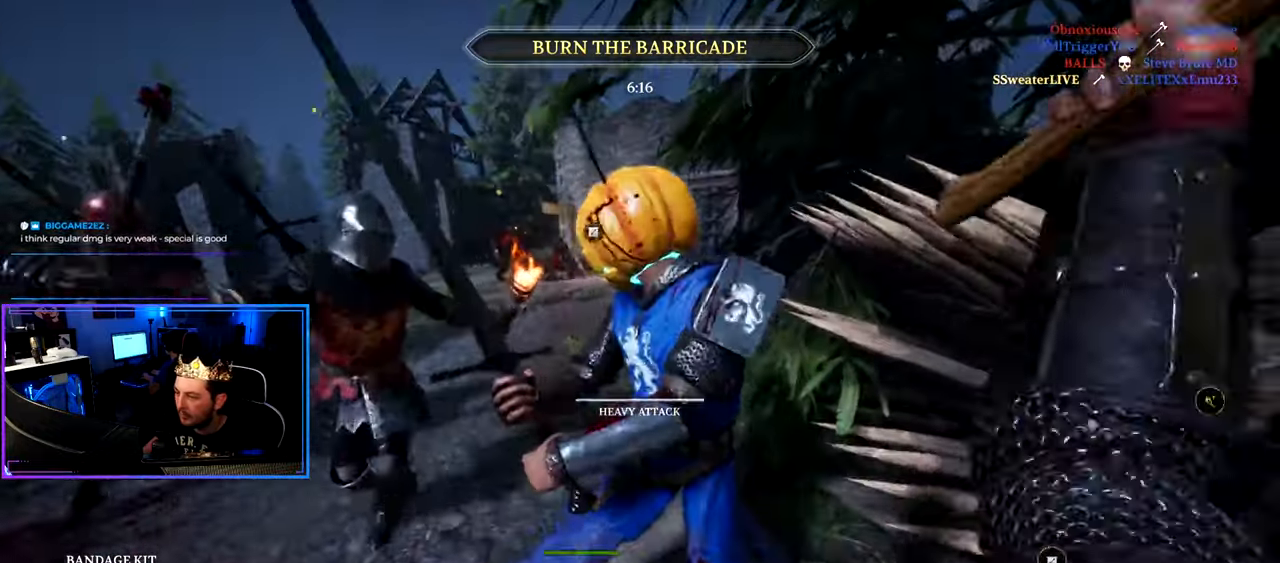
{"keys": ["a", "w"], "mouse": [], "mouse_move": "still", "events": [[50, "ctrl", "down"], [150, "s", "down"], [200, "d", "up"], [233, "a", "down"], [283, "s", "up"], [383, "ctrl", "up"], [483, "w", "down"]]}
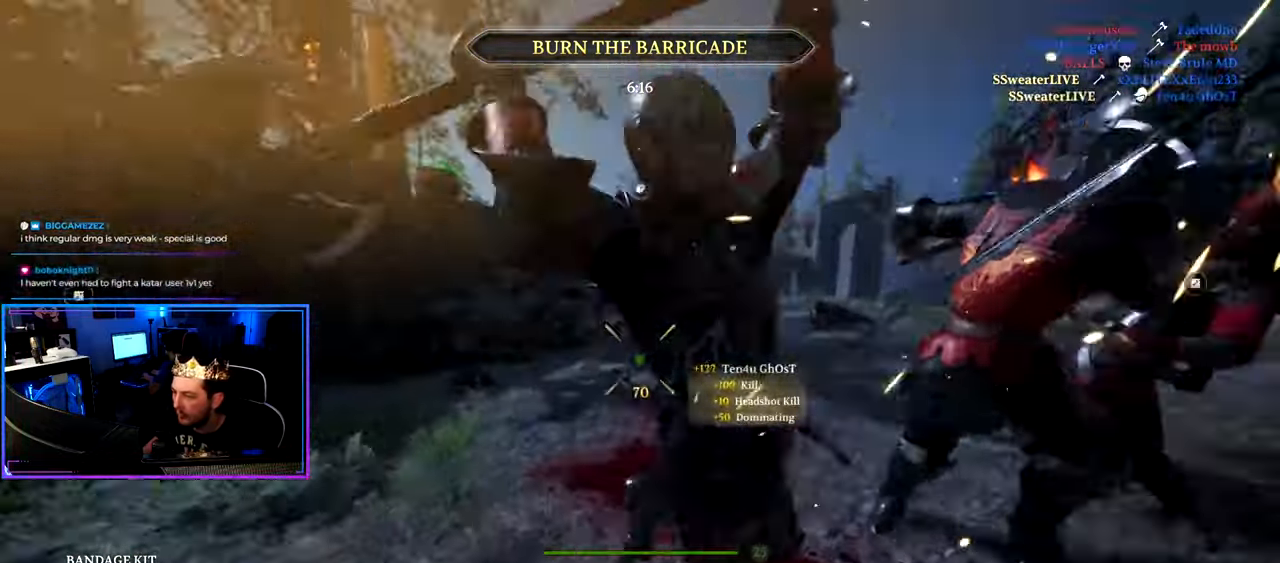
{"keys": ["shift", "w"], "mouse": [], "mouse_move": "still", "events": [[66, "shift", "down"], [266, "a", "up"]]}
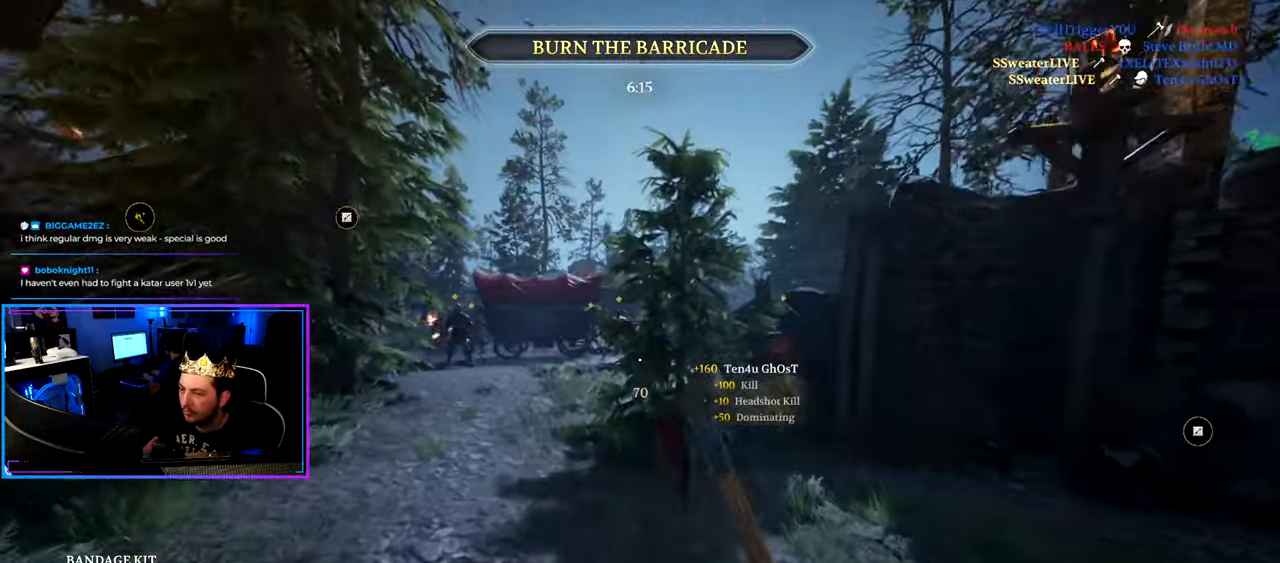
{"keys": ["shift", "w"], "mouse": [], "mouse_move": "still", "events": [[266, "d", "down"], [500, "d", "up"]]}